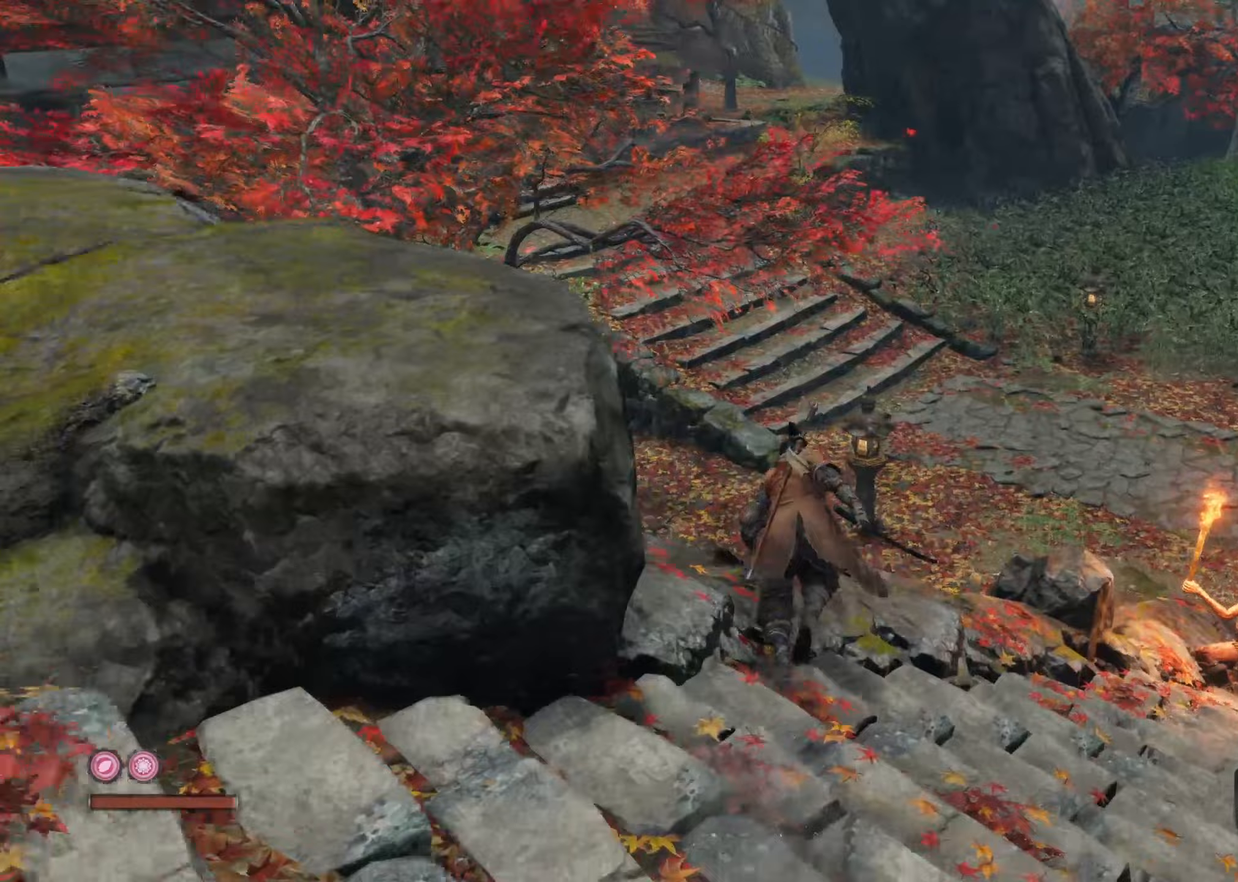
Gameplay with keyboard and mouse; each line is a JSON object with the keys and mouse buttons held at the frame after it. "events" lists presses ("down") and releases ("up") of "a", "ctrl", "d", "e", "f", "q", "r", "s", "shift", "space", "tab", "w", "mouse_left", "mouse_wheel", "mouse_right", "mouse_mb4" and "mouse_mb5" between this image and that frame as [ms after this image, input, new state], when the widget could be followed in between. "mouse_left", "mouse_wheel", "mouse_right", "mouse_mb4", "mouse_mb5" = the "left", "wheel", "right", "mb4", "mb5" buttons of the "mouse" list. No other keys are recorded. "wheel" means that the mouse wheel is clicked or scrolled. Mouse movement is not recorded.
{"keys": ["shift", "w"], "mouse": [], "events": [[367, "e", "up"]]}
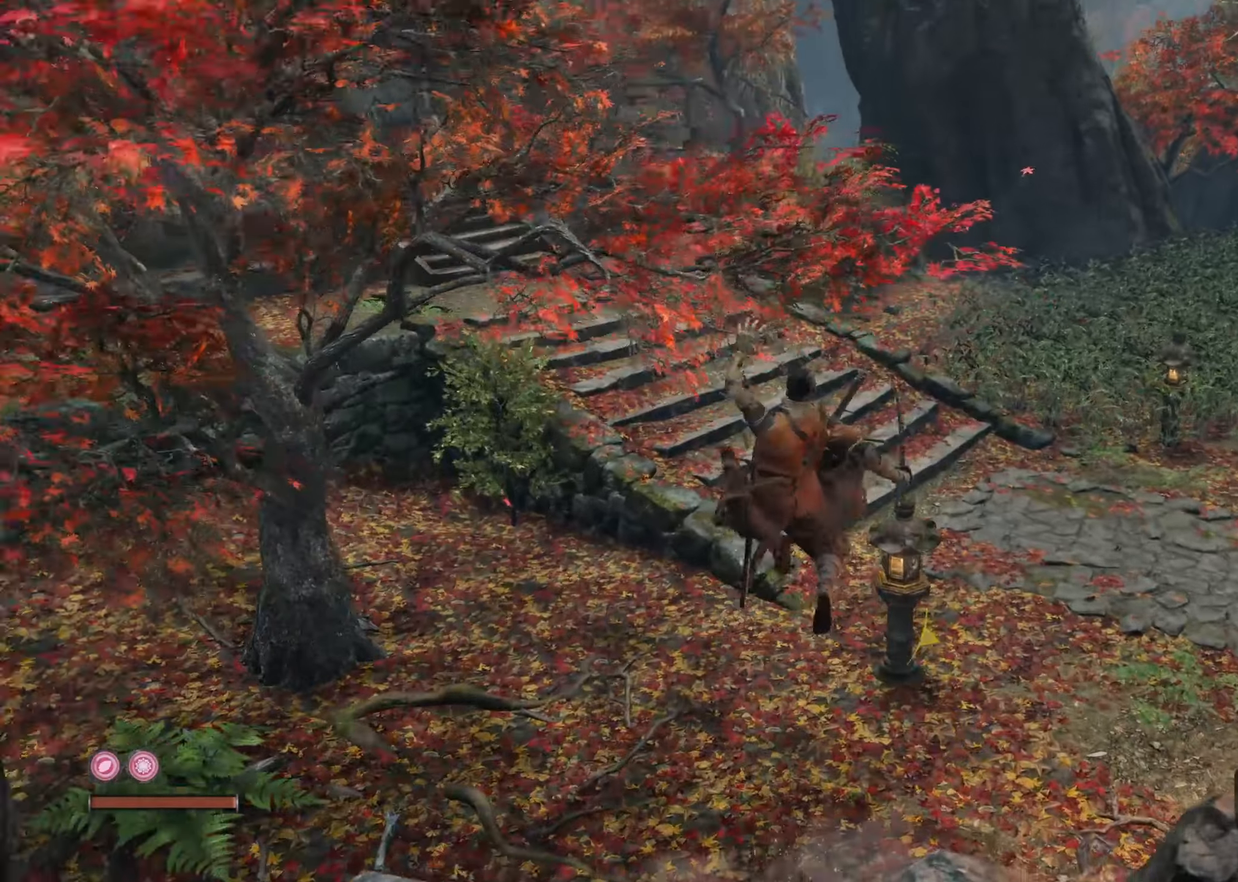
{"keys": ["shift", "w"], "mouse": [], "events": []}
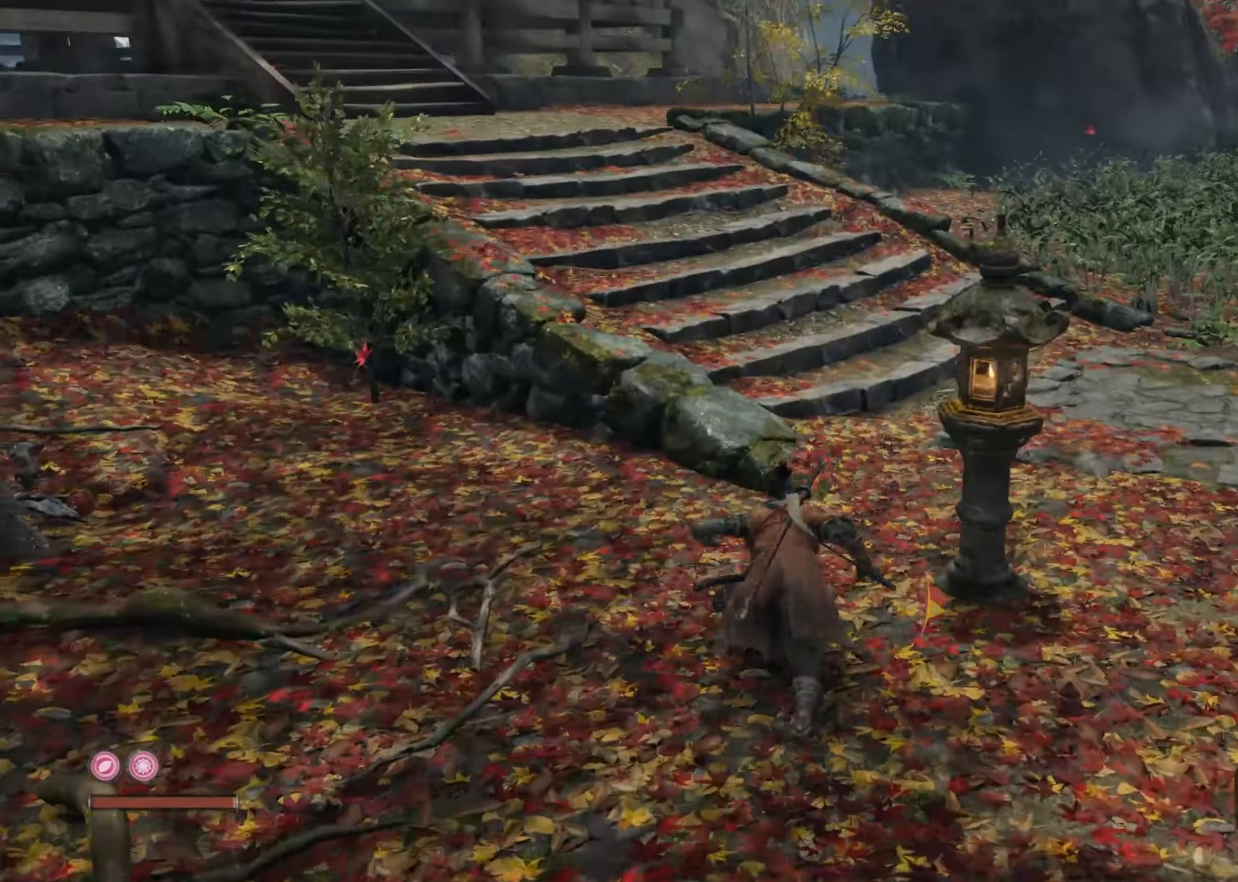
{"keys": ["shift", "w"], "mouse": [], "events": []}
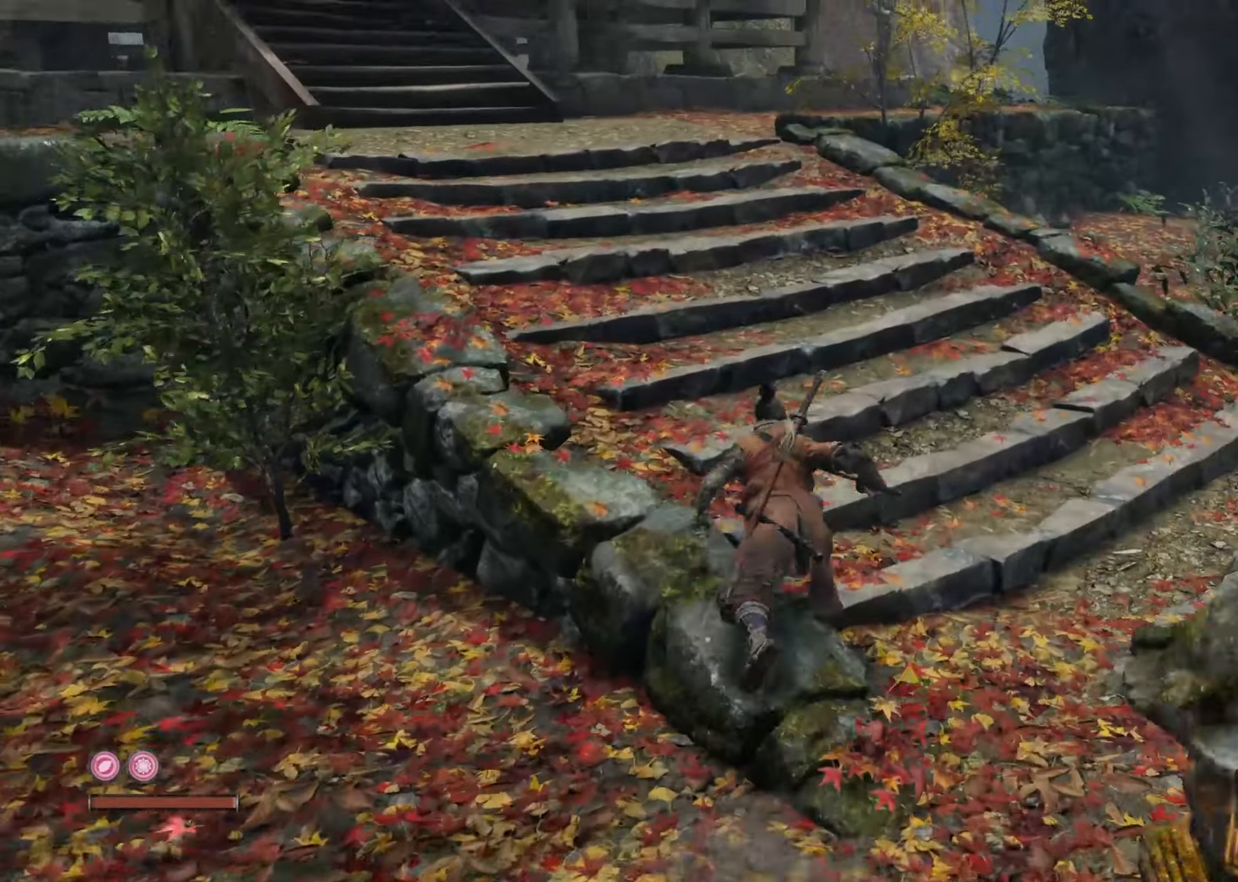
{"keys": ["shift", "w"], "mouse": [], "events": []}
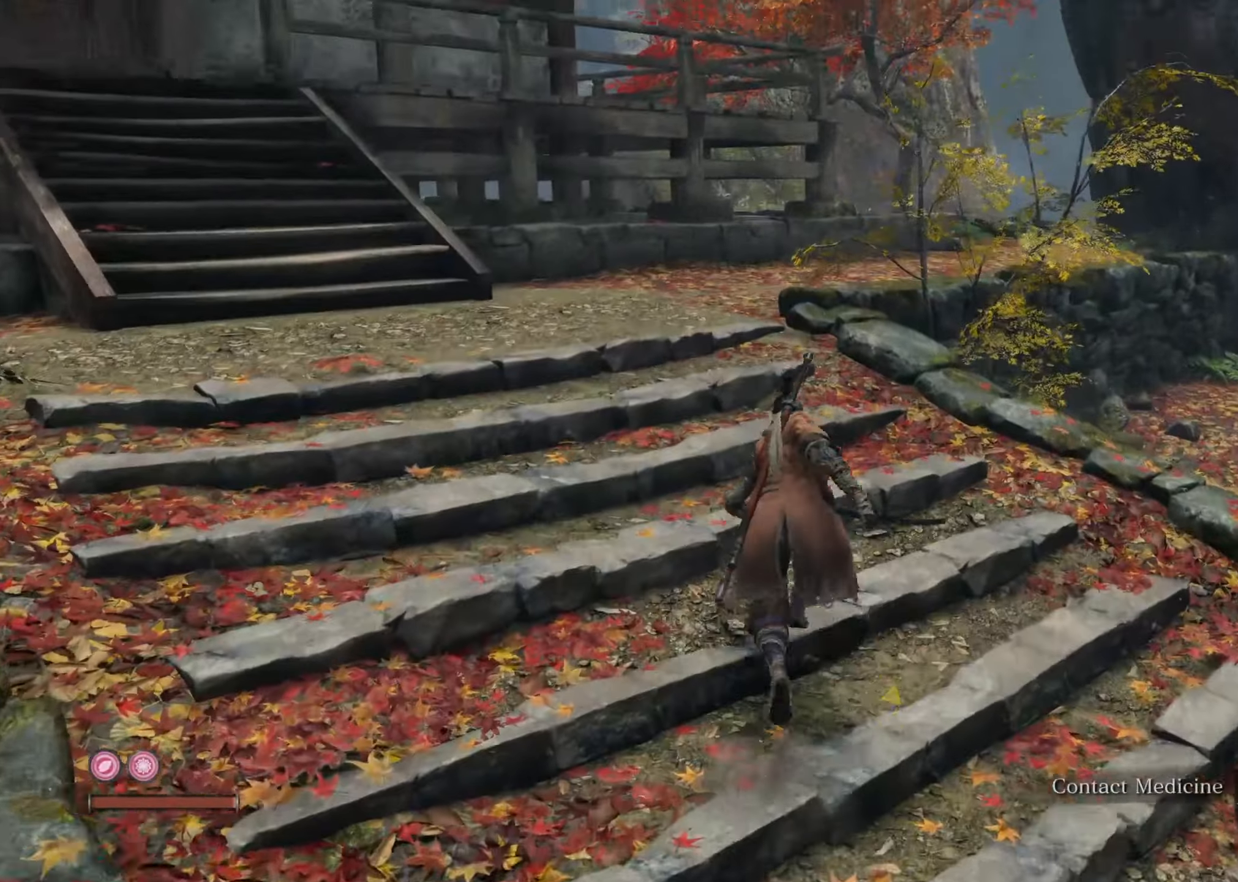
{"keys": ["shift", "w"], "mouse": [], "events": []}
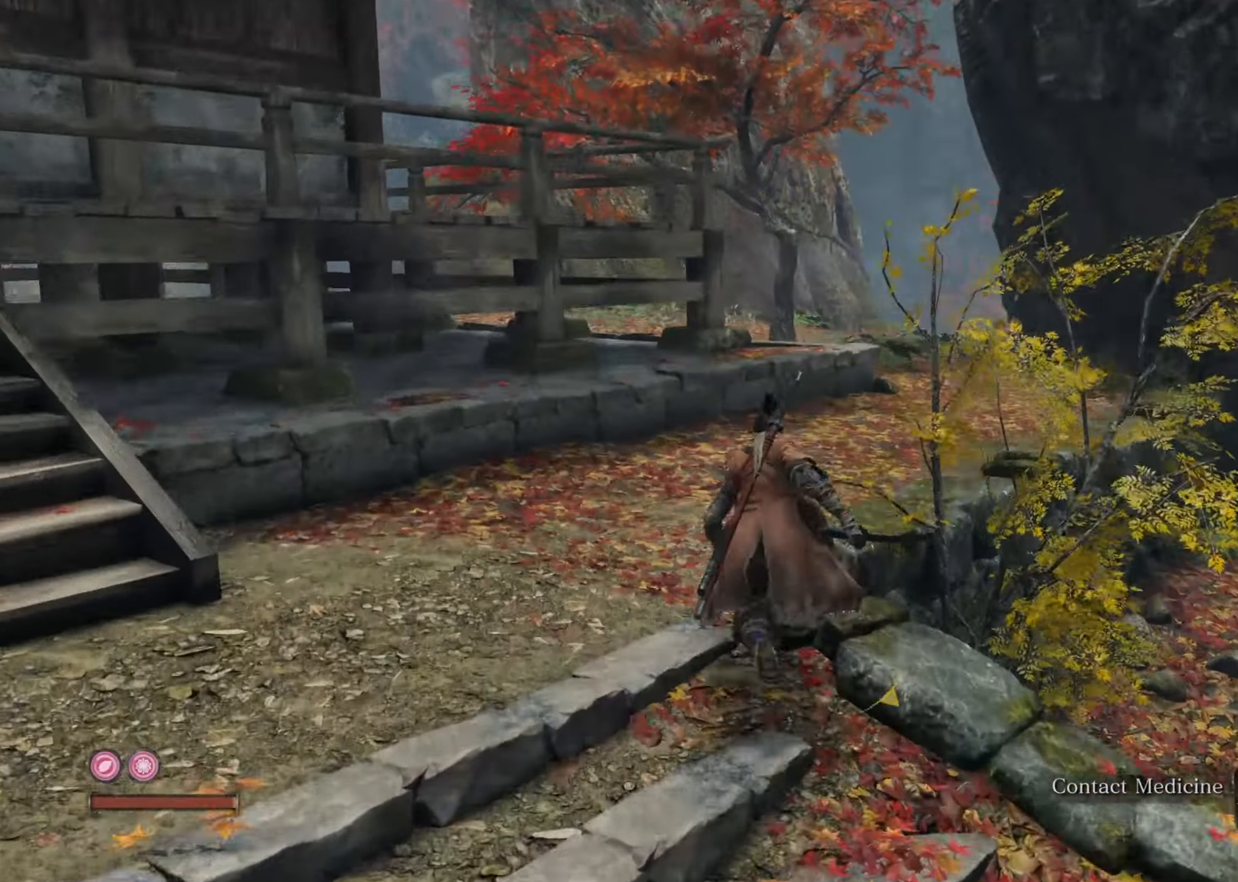
{"keys": ["shift", "w"], "mouse": [], "events": []}
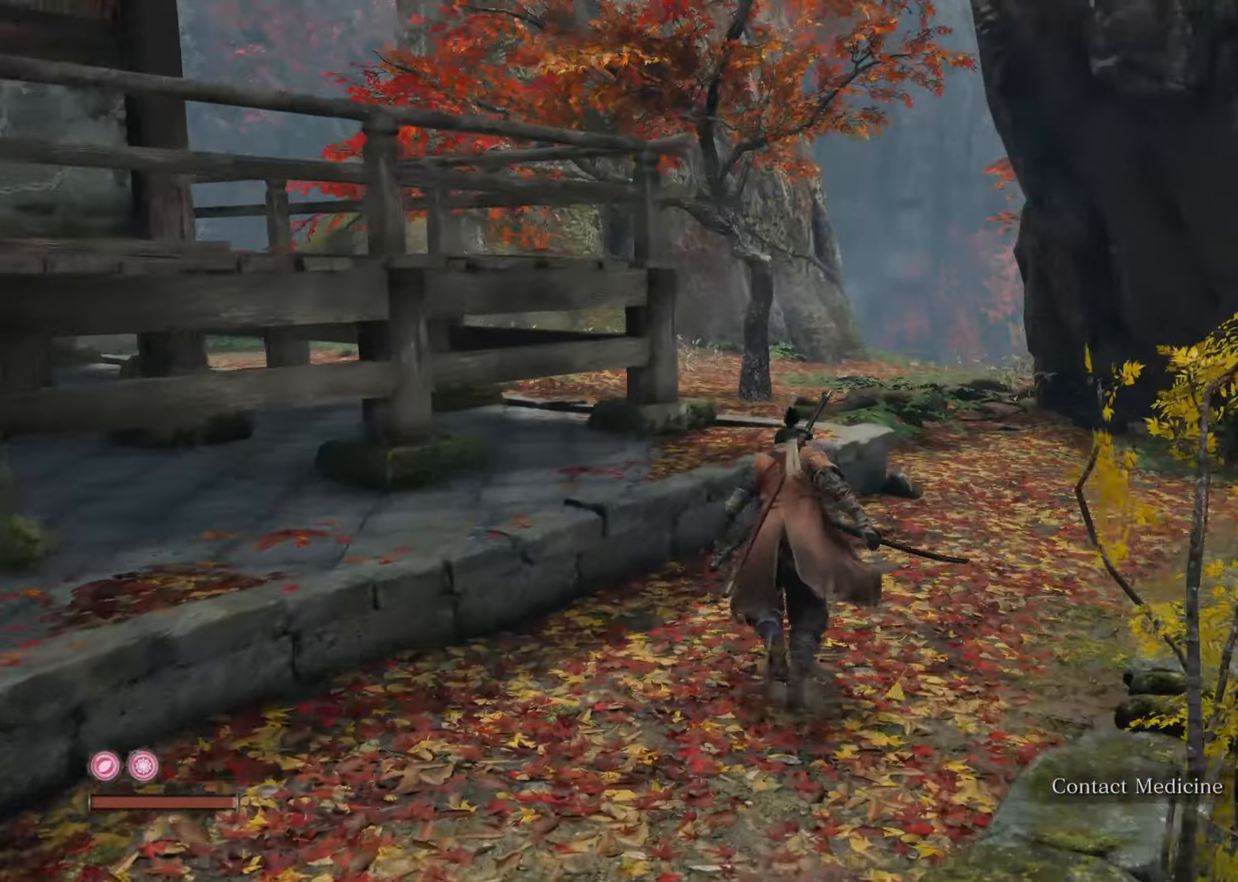
{"keys": ["shift", "w"], "mouse": [], "events": []}
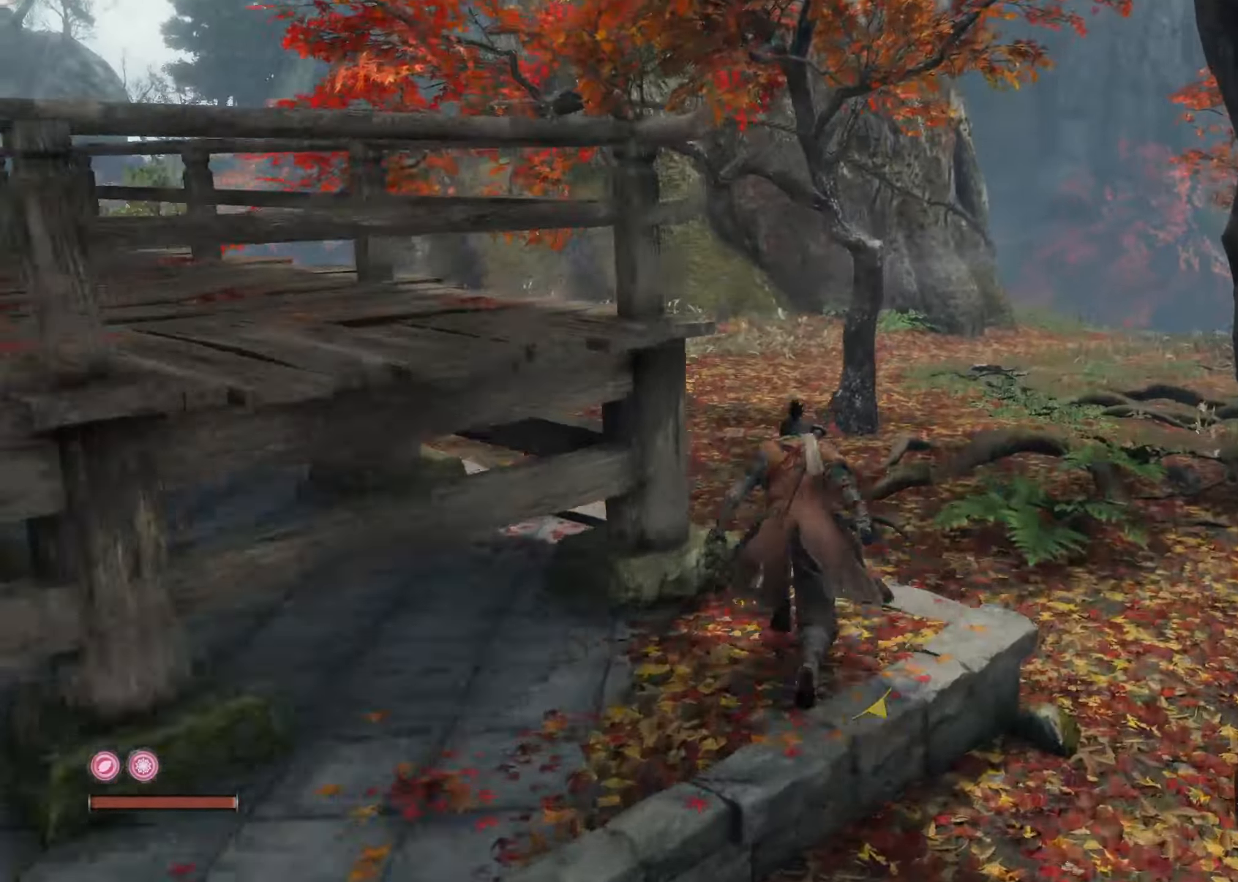
{"keys": ["shift", "w"], "mouse": [], "events": []}
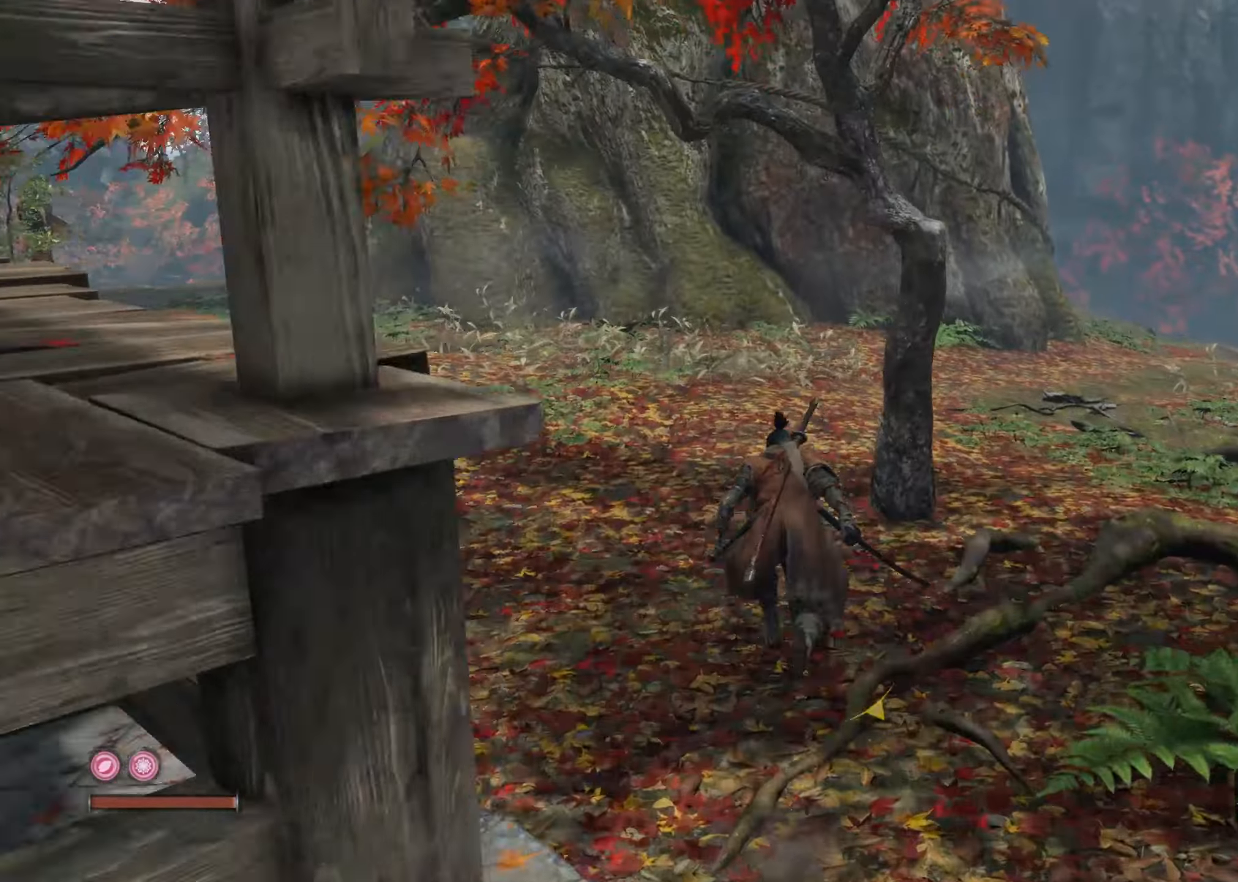
{"keys": ["w"], "mouse": [], "events": [[150, "r", "down"], [217, "shift", "up"], [300, "r", "up"]]}
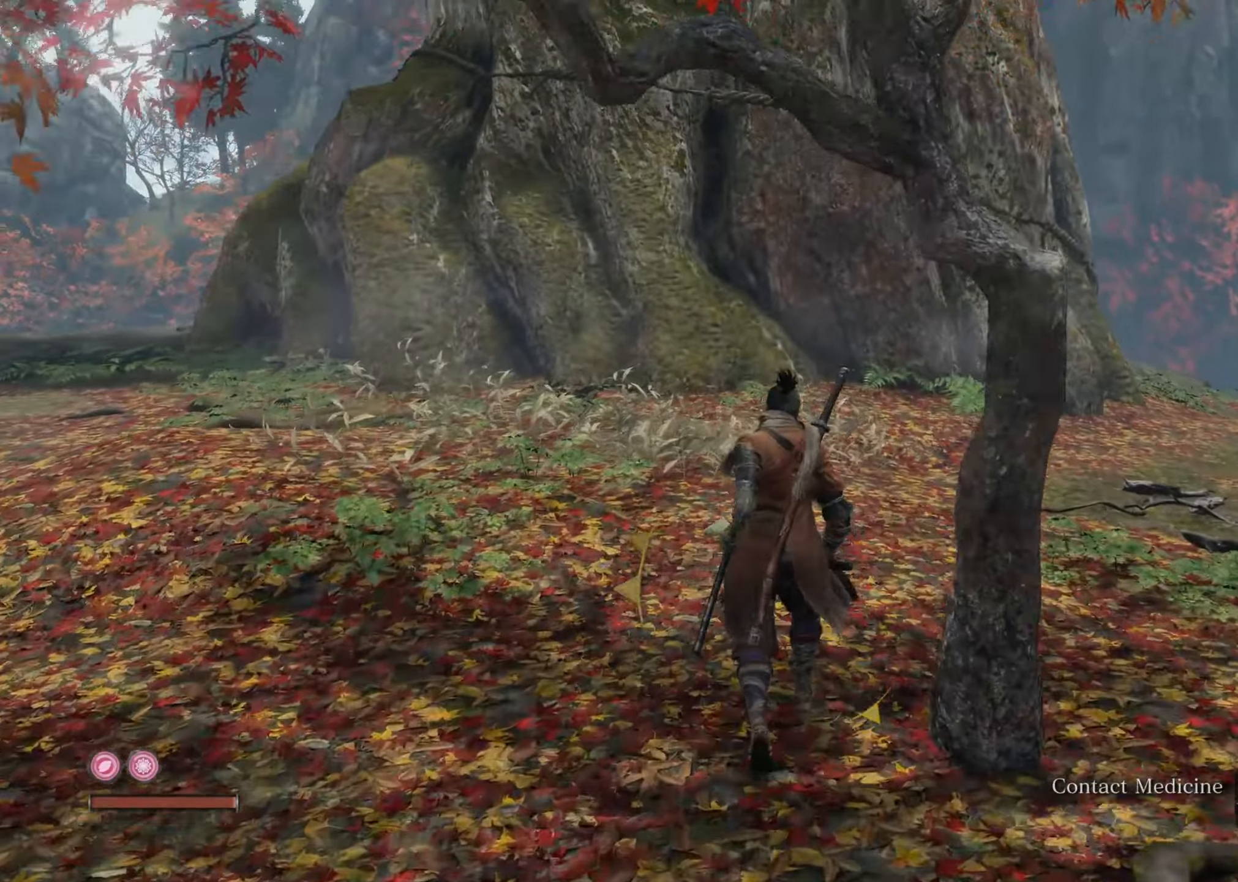
{"keys": ["w"], "mouse": [], "events": []}
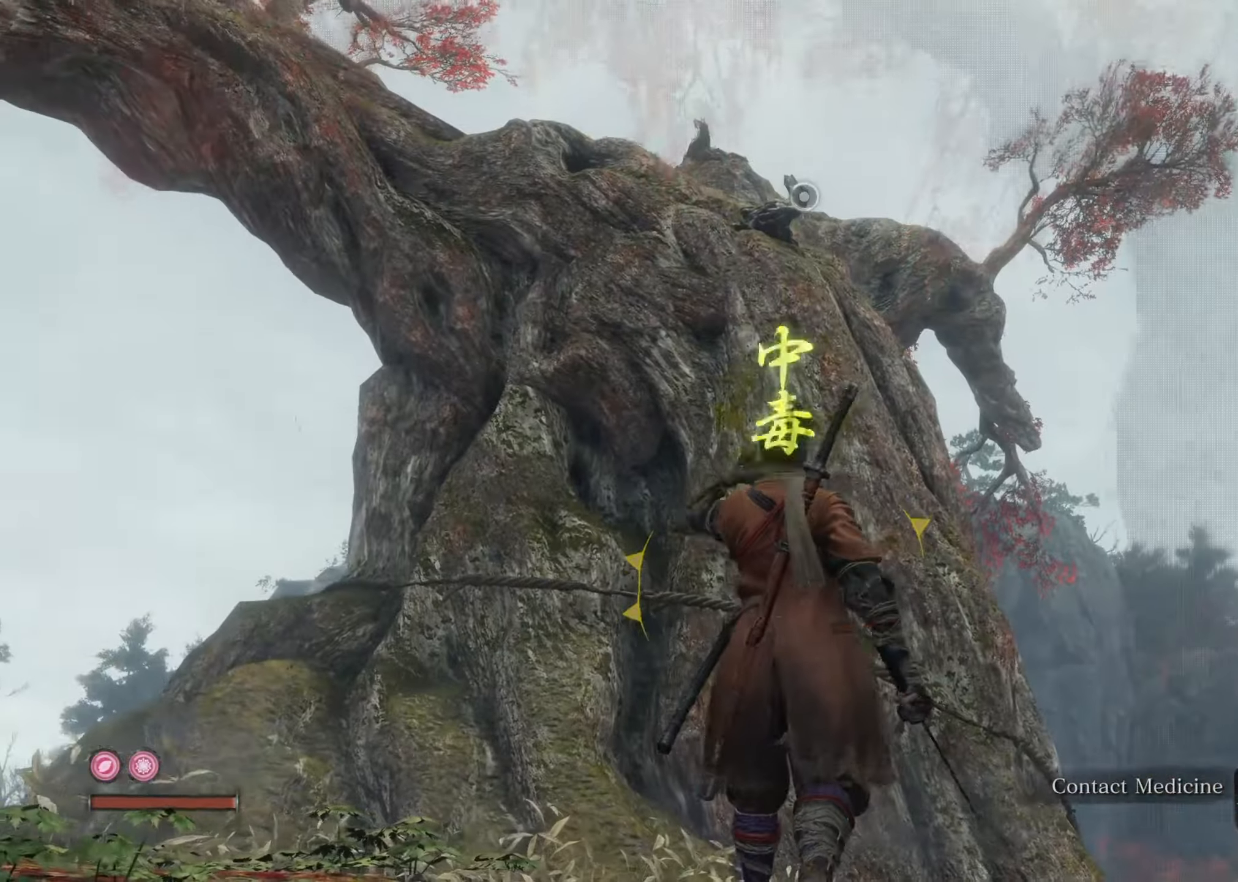
{"keys": ["w"], "mouse": [], "events": []}
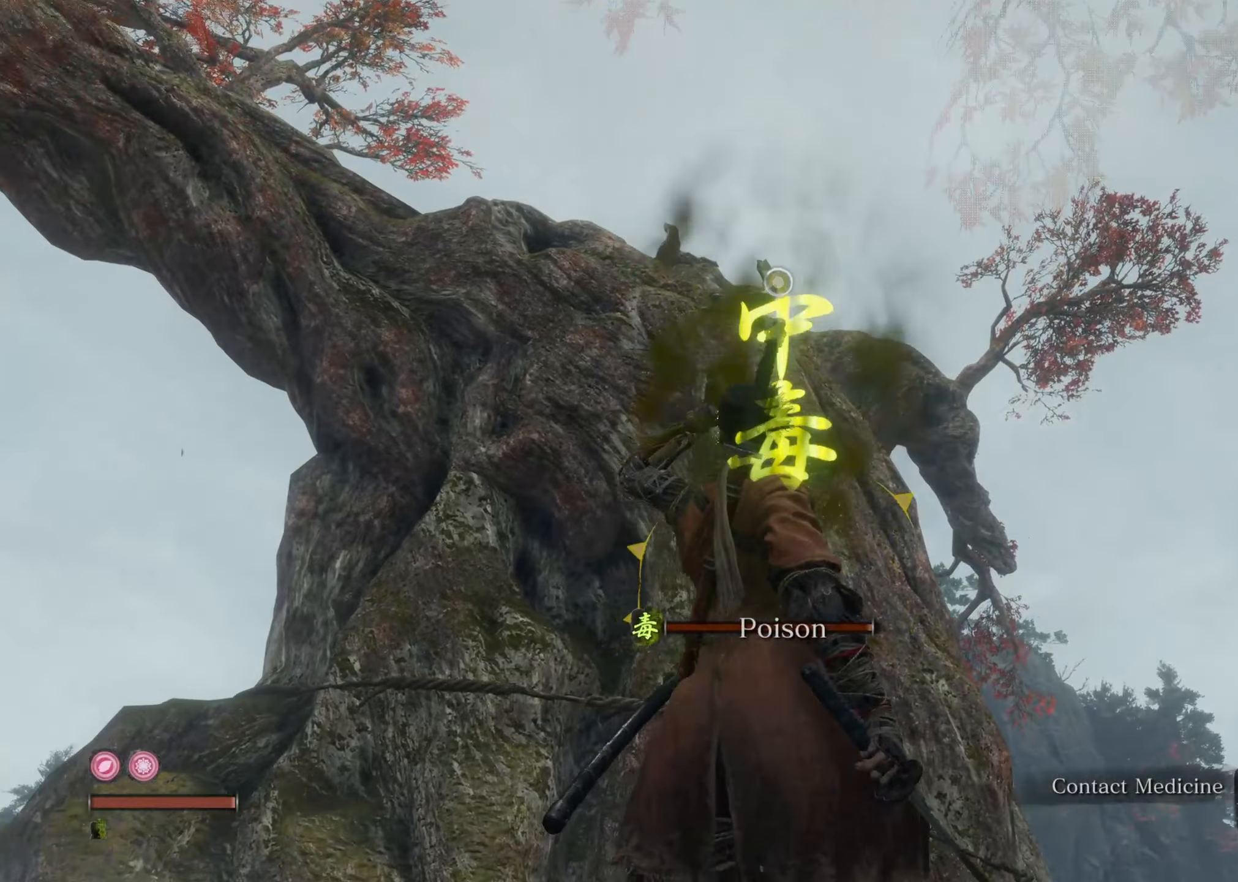
{"keys": ["w"], "mouse": [], "events": []}
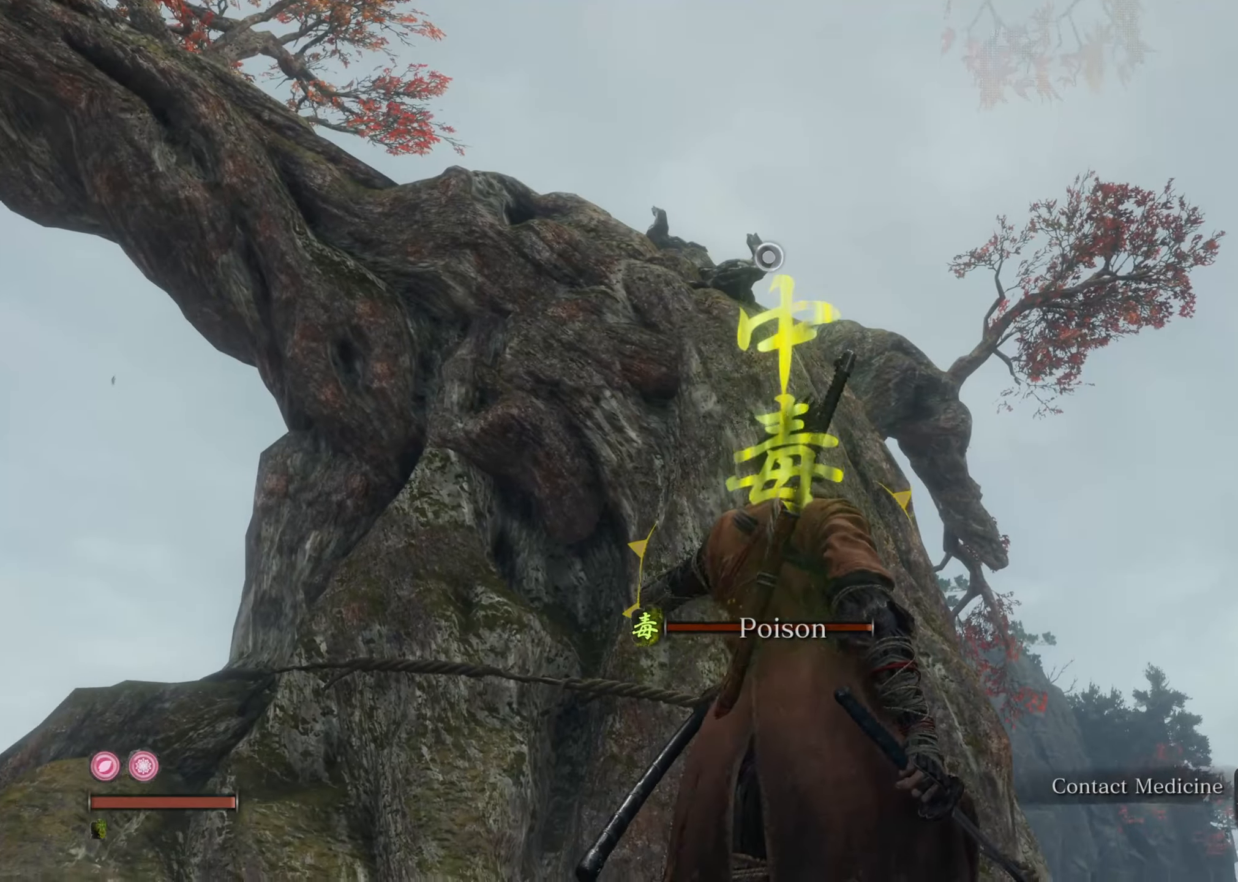
{"keys": ["w"], "mouse": [], "events": [[284, "space", "down"], [450, "space", "up"]]}
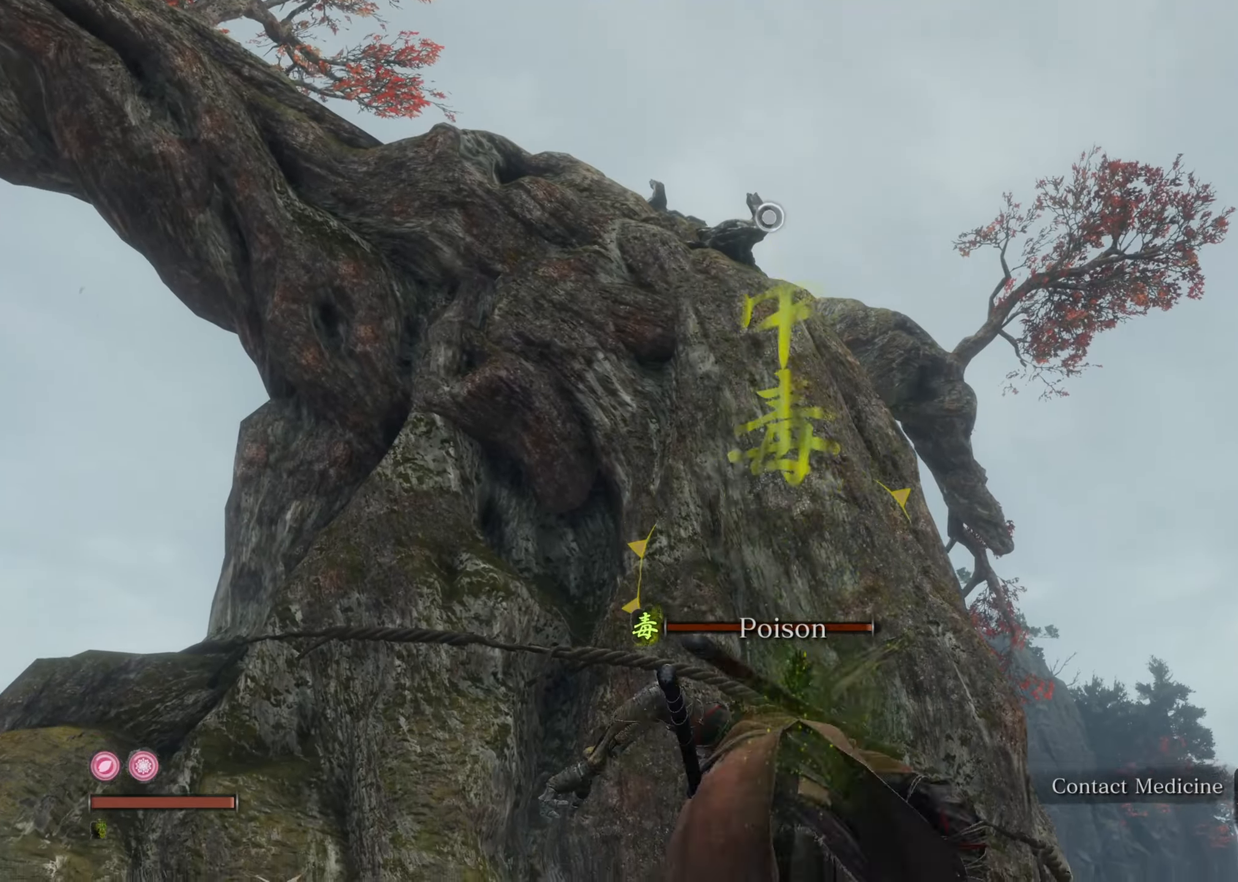
{"keys": ["f", "w"], "mouse": [], "events": [[267, "f", "down"], [400, "f", "up"], [500, "f", "down"]]}
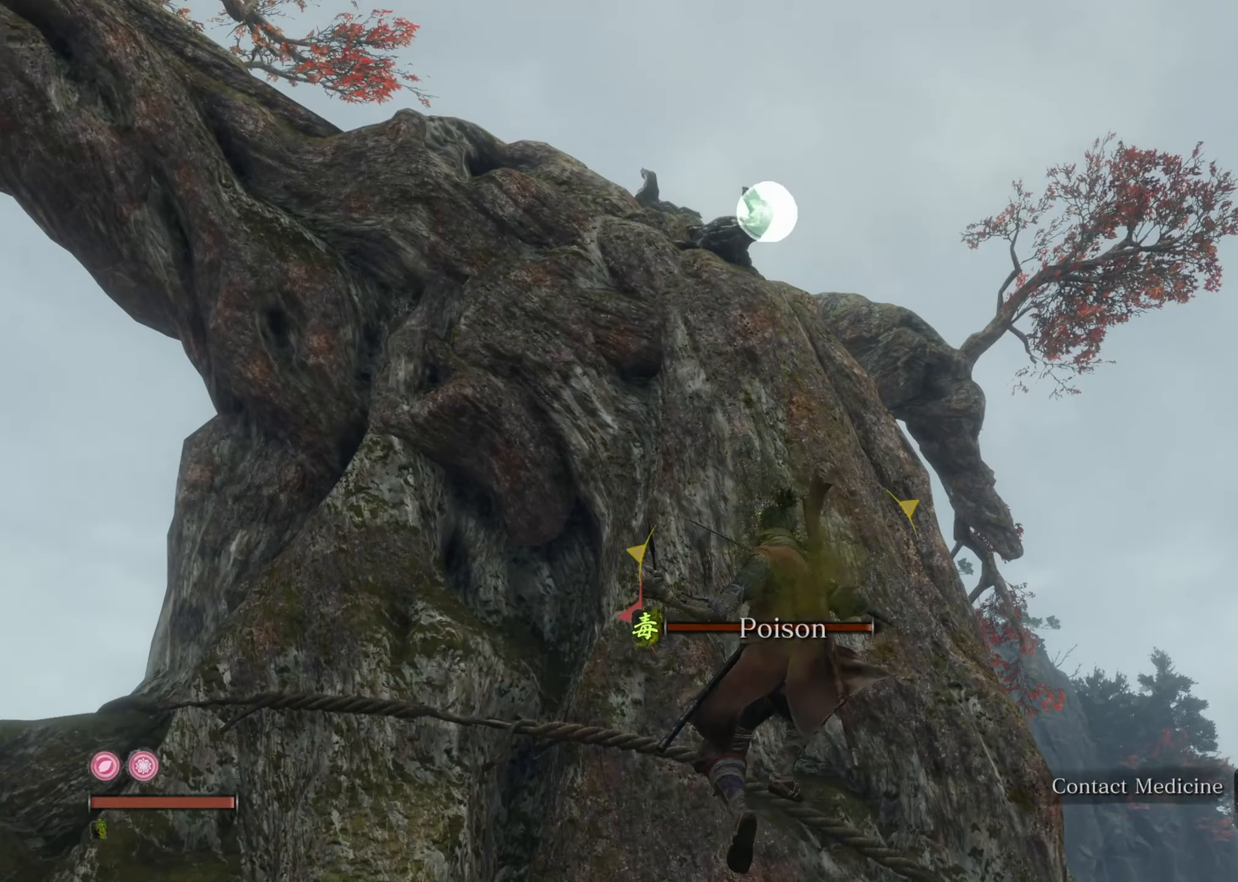
{"keys": ["w"], "mouse": [], "events": [[134, "f", "up"]]}
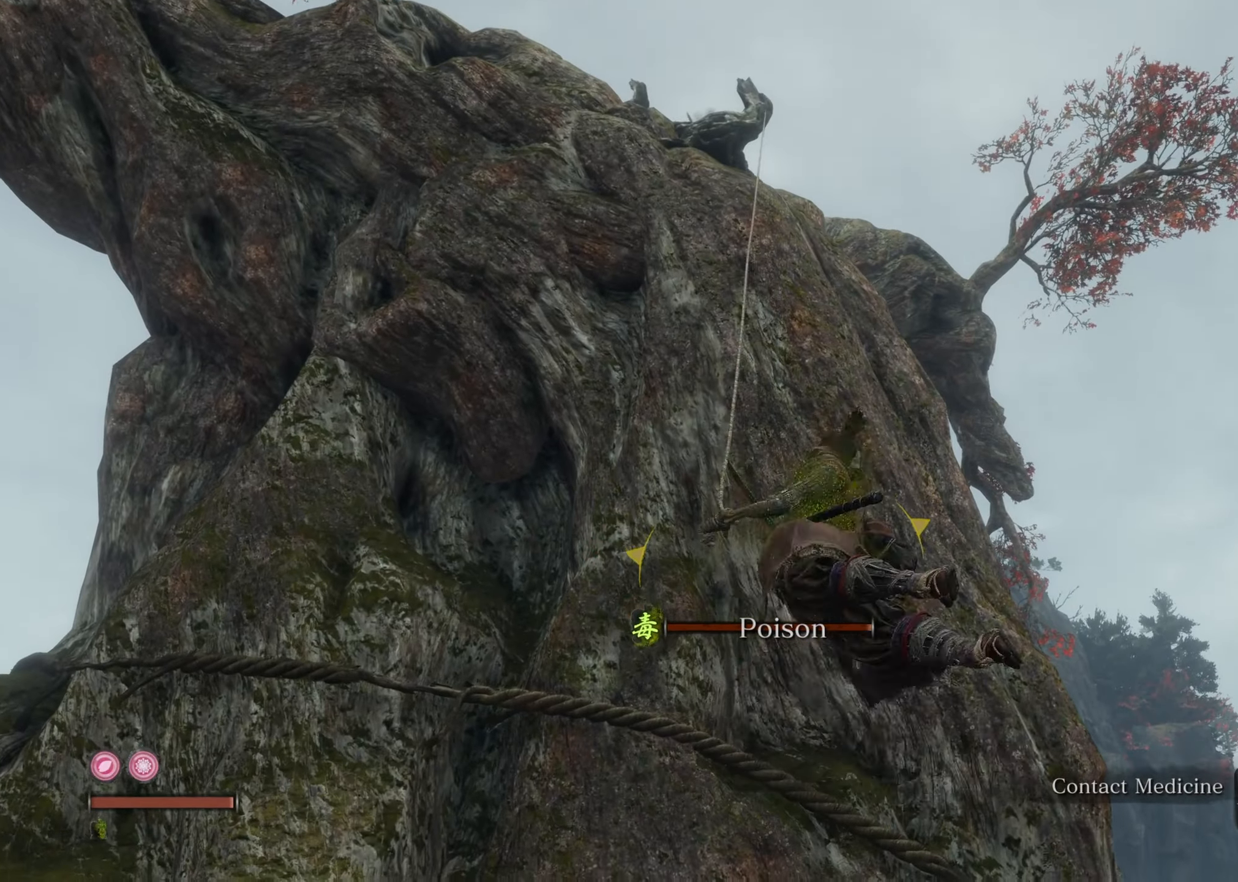
{"keys": ["f", "w"], "mouse": [], "events": [[450, "f", "down"]]}
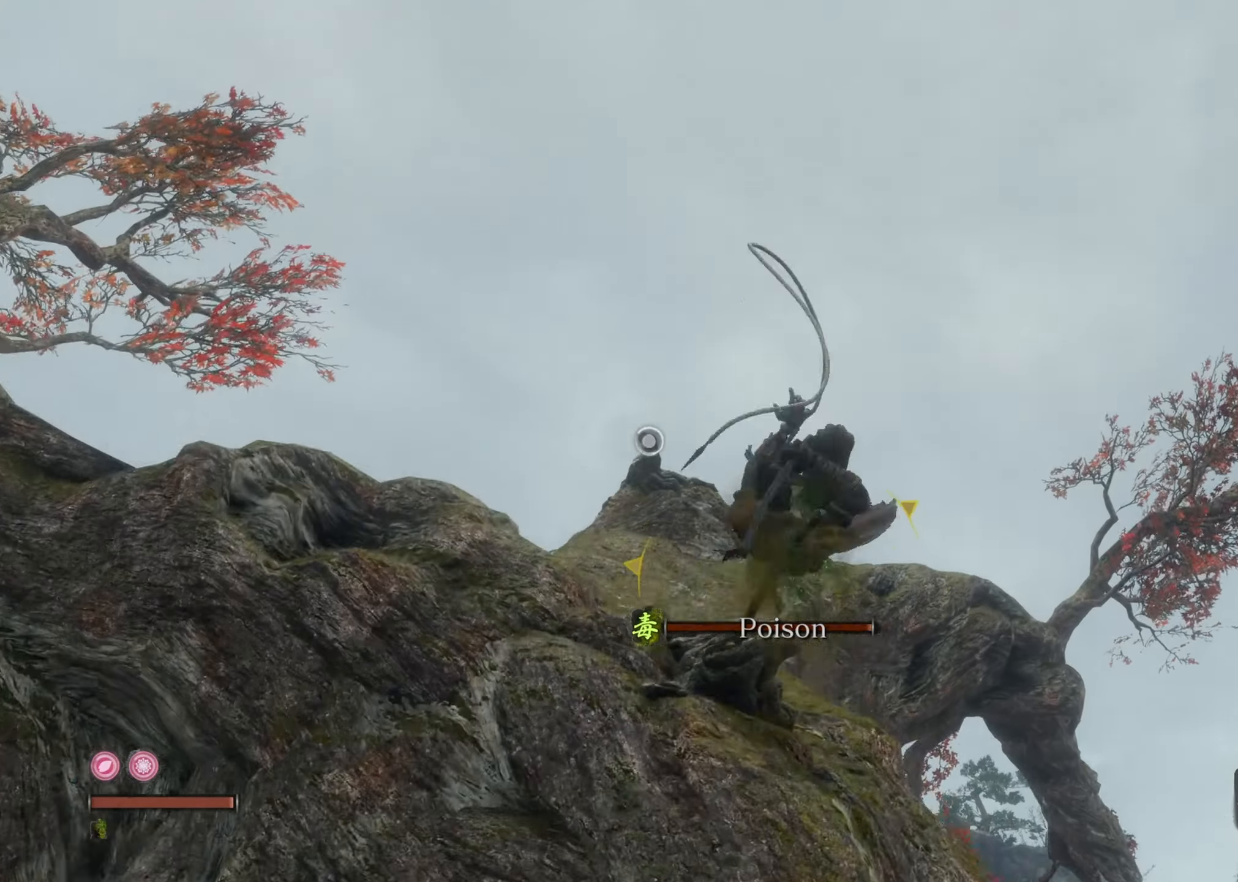
{"keys": ["w"], "mouse": [], "events": [[50, "f", "up"], [167, "f", "down"], [300, "f", "up"]]}
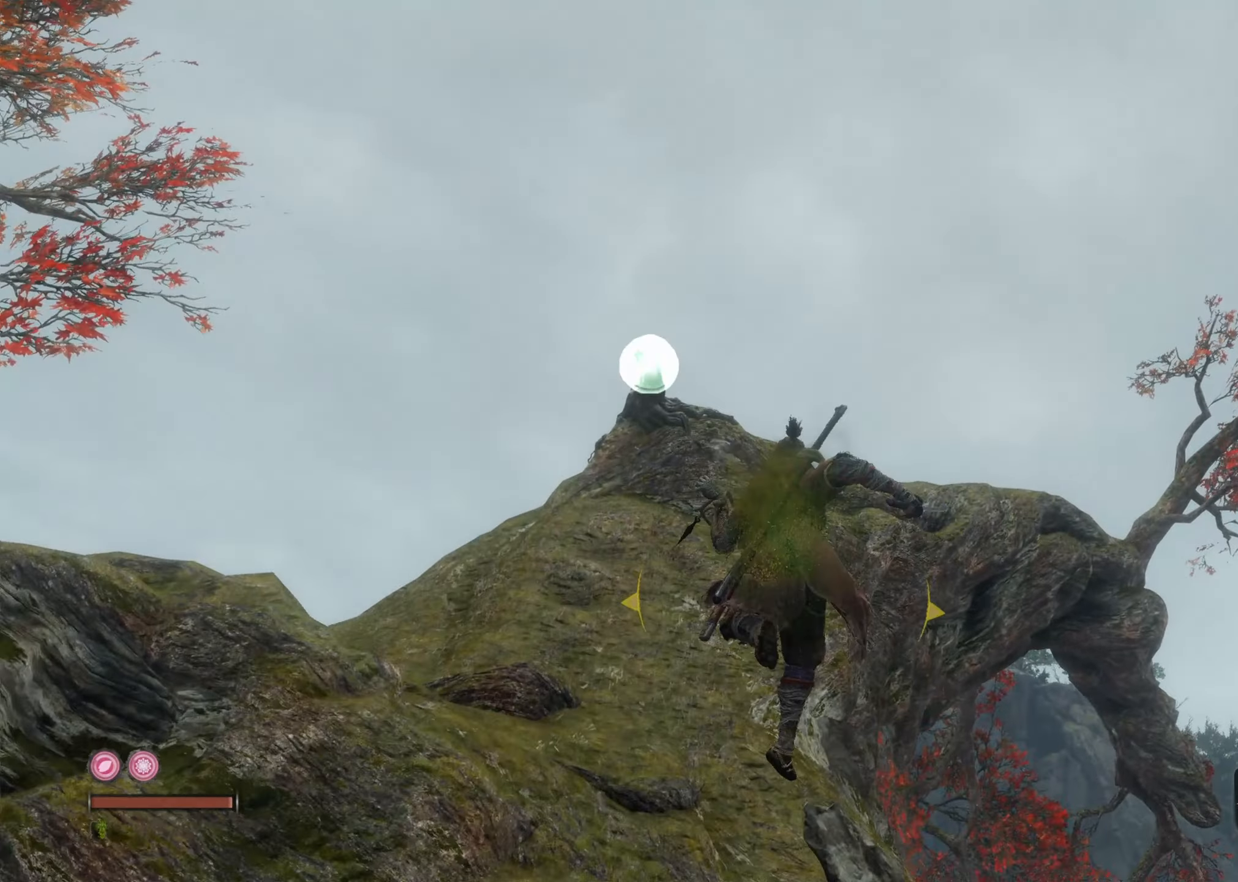
{"keys": ["w"], "mouse": ["wheel"], "events": [[367, "mouse_wheel", "down"]]}
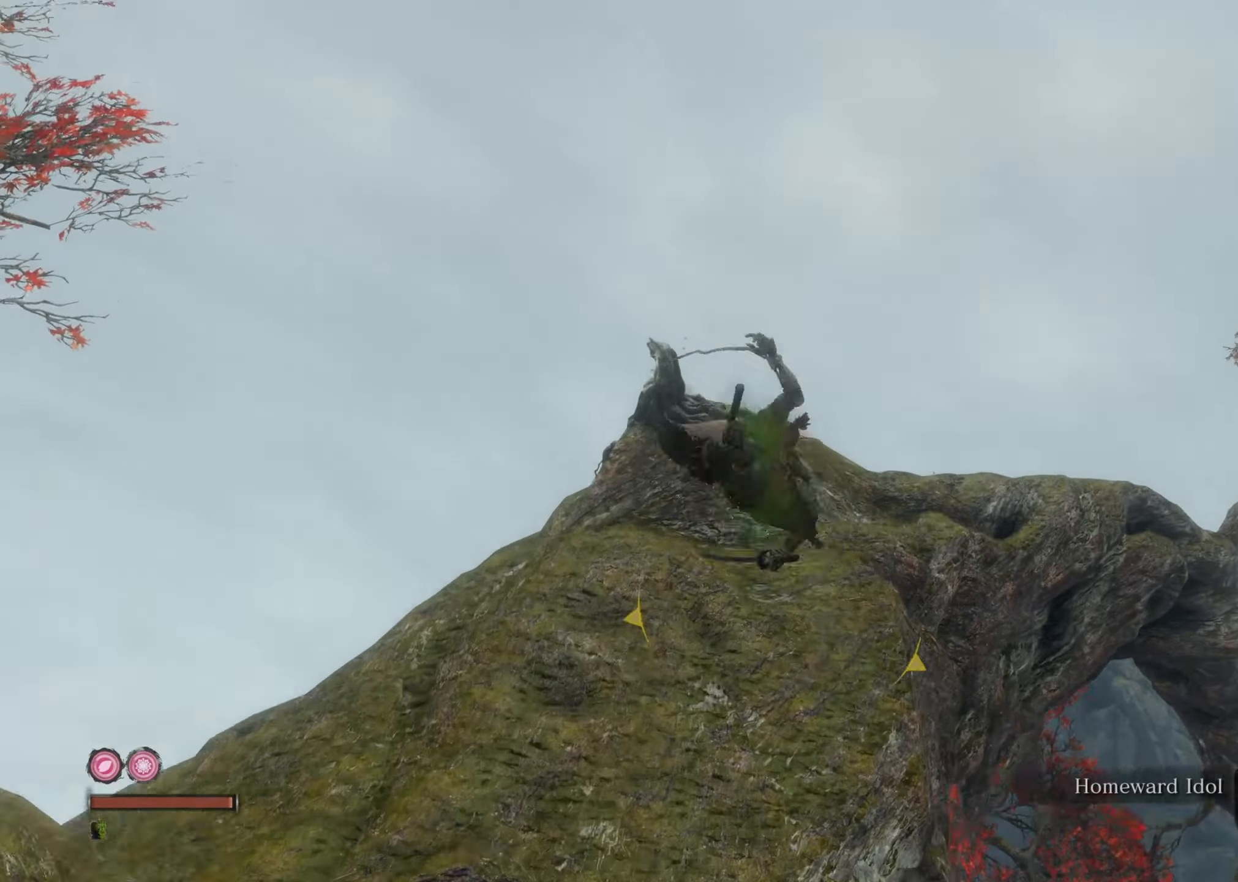
{"keys": ["w"], "mouse": [], "events": [[250, "mouse_wheel", "up"]]}
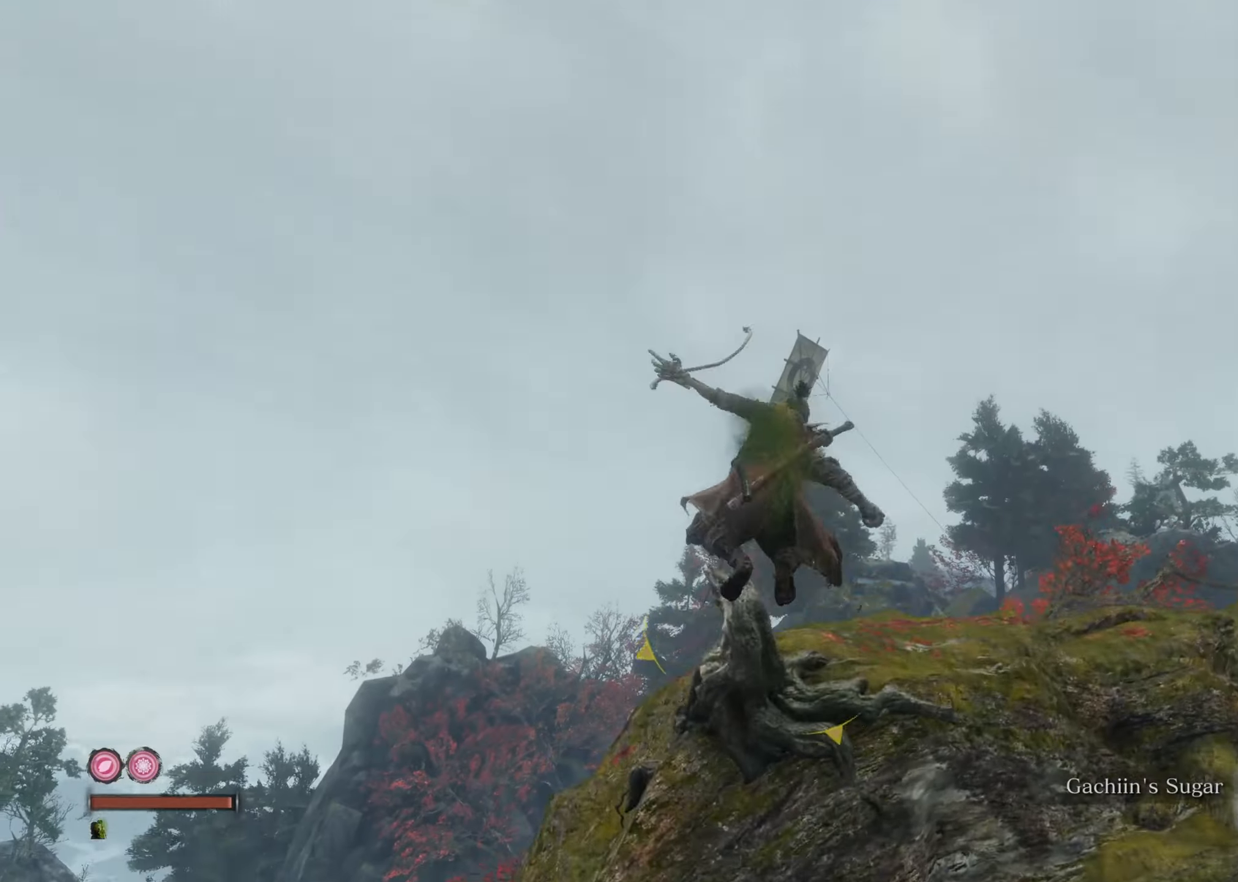
{"keys": ["shift", "w"], "mouse": [], "events": [[284, "shift", "down"]]}
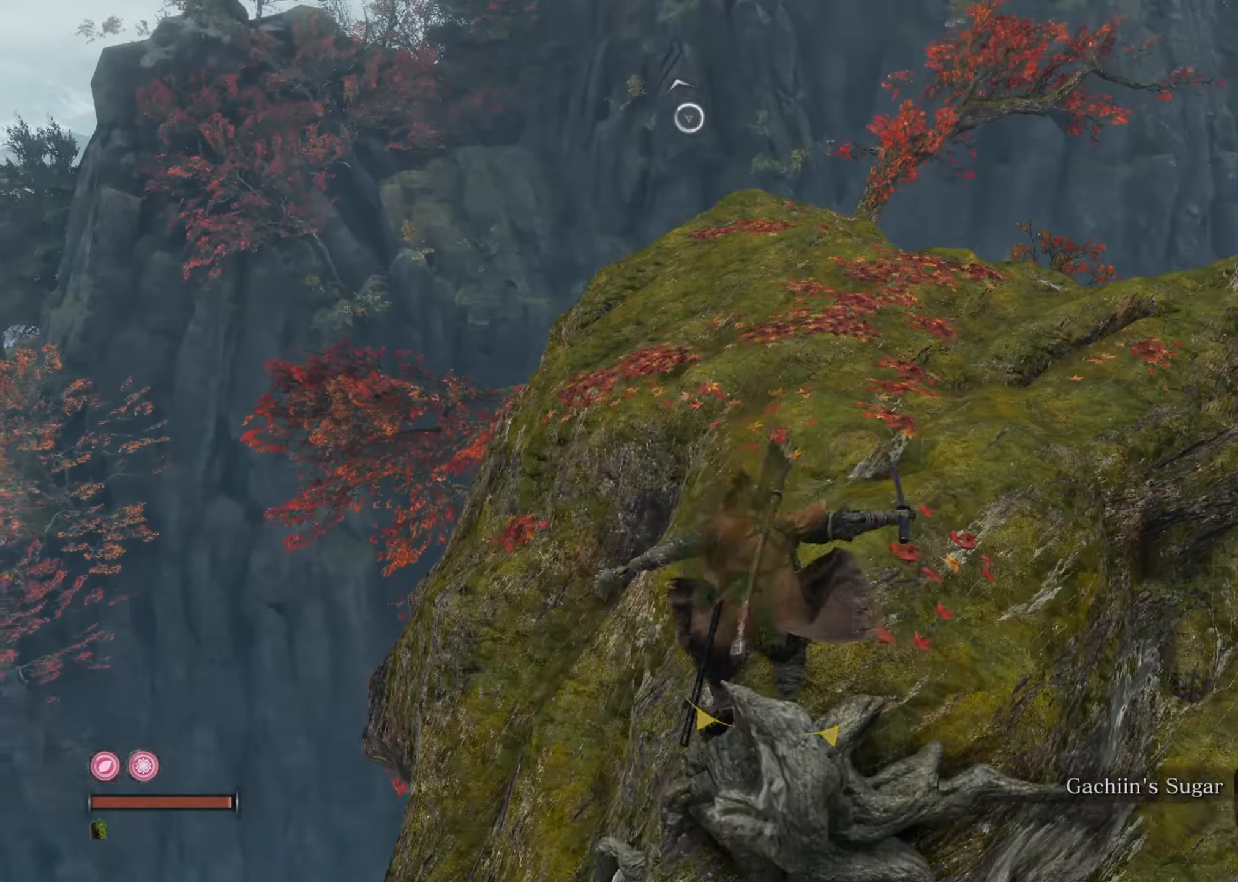
{"keys": ["shift", "w"], "mouse": [], "events": []}
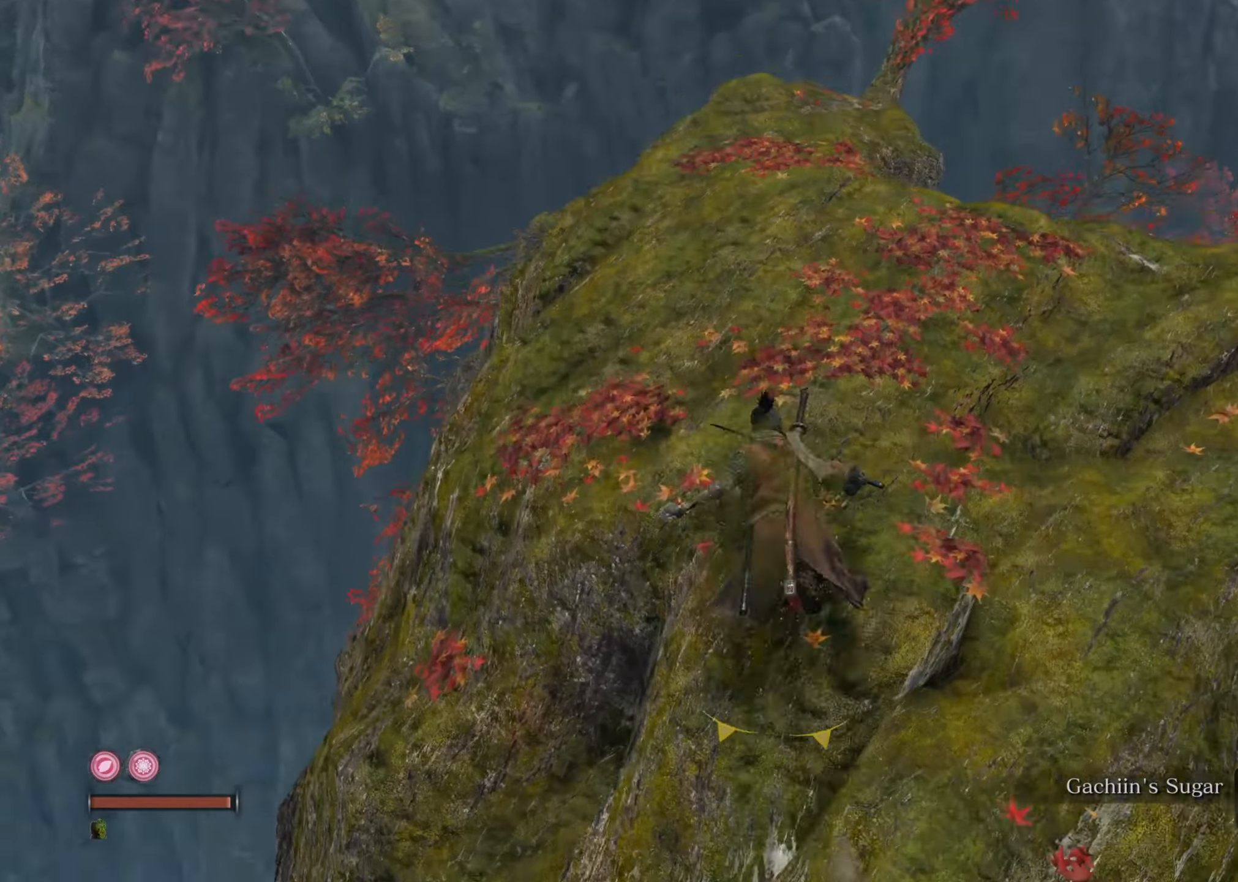
{"keys": ["shift", "w"], "mouse": [], "events": []}
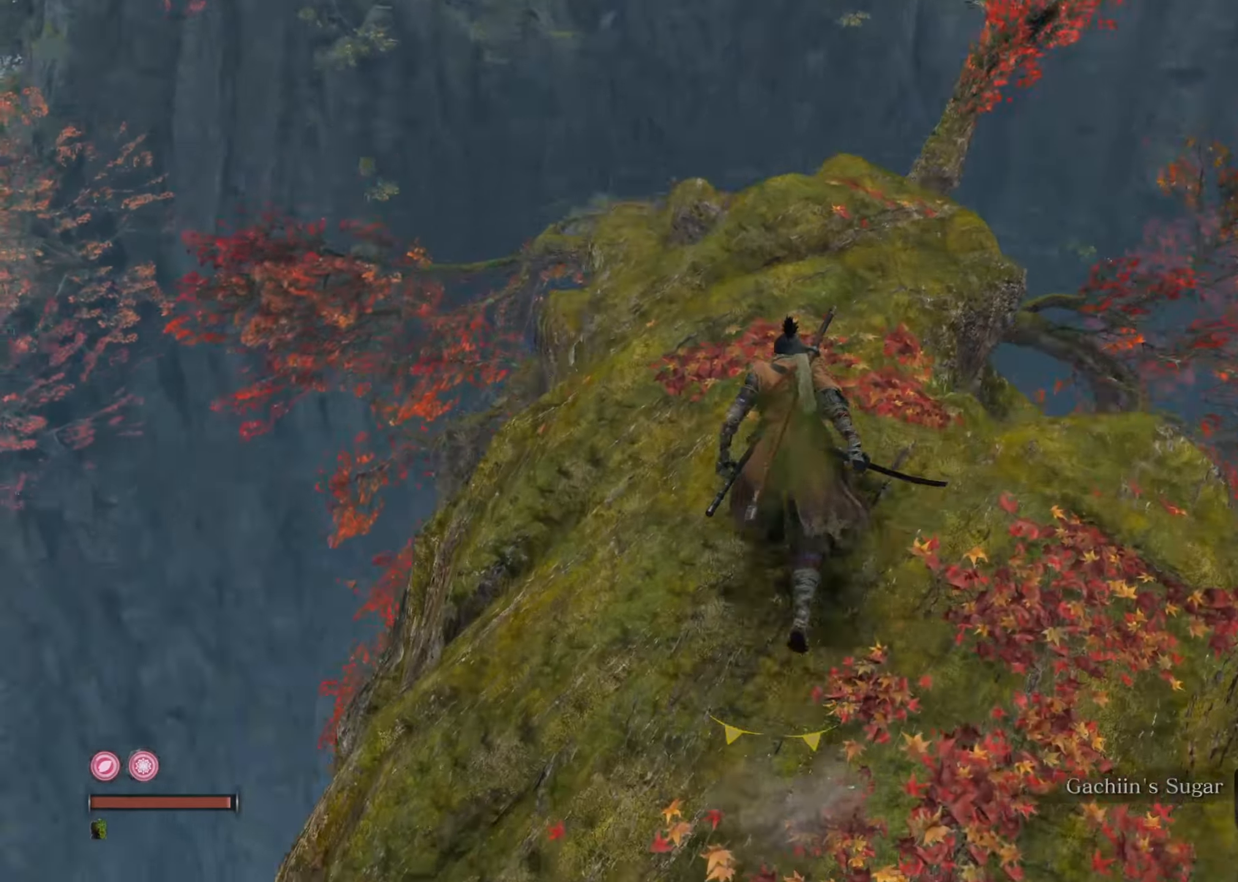
{"keys": ["shift", "w"], "mouse": [], "events": []}